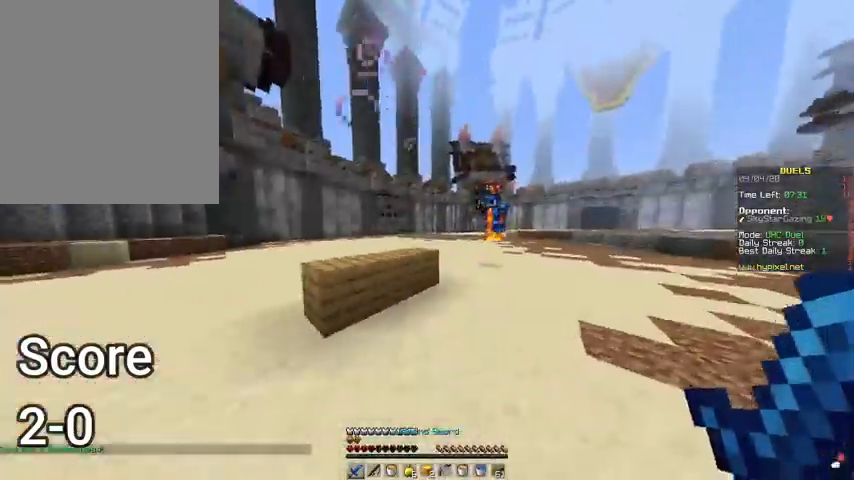
Gameplay with keyboard and mouse; each line is a JSON object with the keys and mouse buttons held at the frame after it. "events" lists presses ("down") and releases ("up") of "a", "d", "s", "space", "w", "mouse_left" and "mouse_right" between this image and that frame as [ms after this image, input, new state], when the widget could be followed in between. "mouse_left", "mouse_right" = the "left", "right" buttons of the "mouse" list. No other keys are recorded. Fast repeated clicks can show as one long hold. Mouse movement is not recorded.
{"keys": ["d", "w"], "mouse": ["left"], "events": [[233, "d", "up"], [467, "d", "down"], [500, "mouse_left", "down"]]}
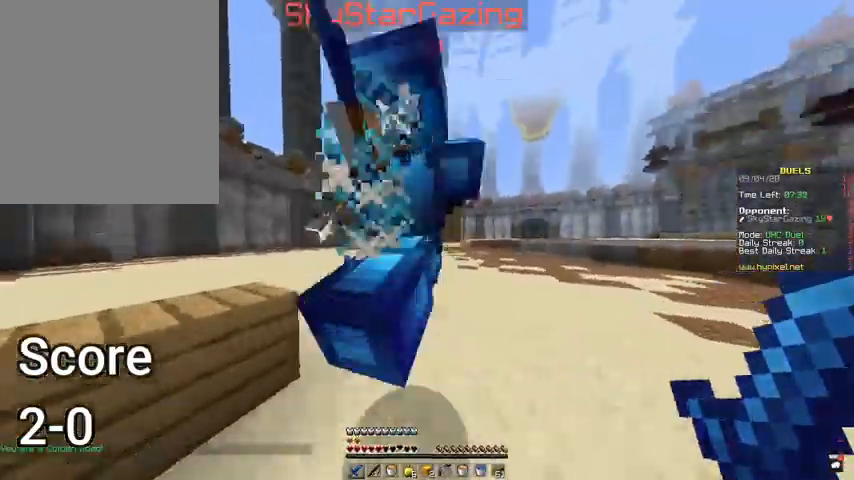
{"keys": ["a", "s"], "mouse": [], "events": [[200, "w", "up"], [300, "mouse_left", "up"], [300, "s", "down"], [367, "mouse_left", "down"], [400, "d", "up"], [467, "a", "down"], [500, "mouse_left", "up"]]}
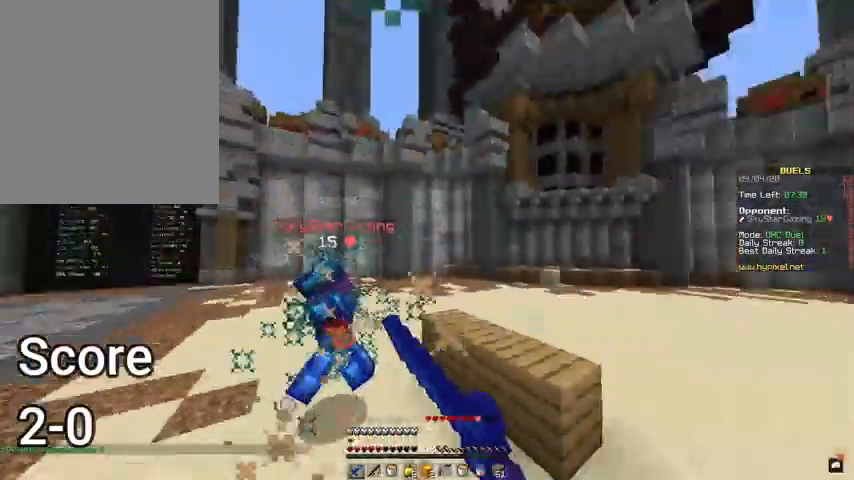
{"keys": ["d"], "mouse": []}
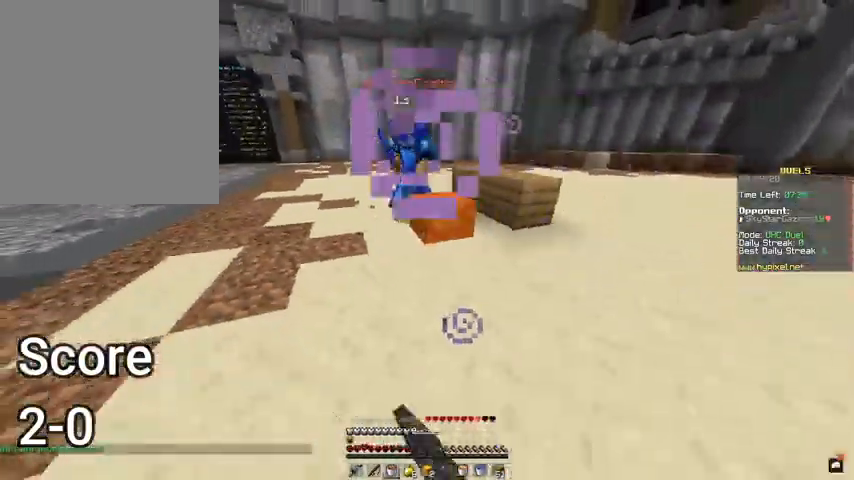
{"keys": ["w"], "mouse": [], "events": [[100, "w", "down"], [133, "d", "up"]]}
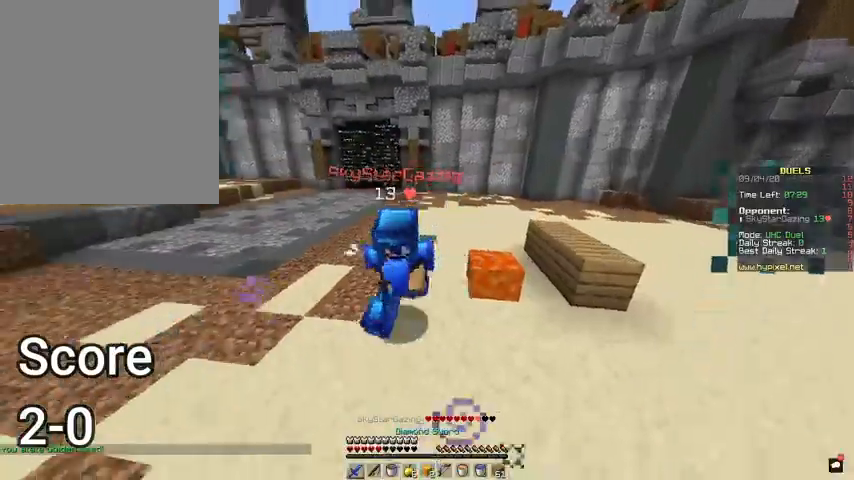
{"keys": ["a"], "mouse": ["left"], "events": [[167, "mouse_left", "down"], [200, "a", "down"], [400, "w", "up"]]}
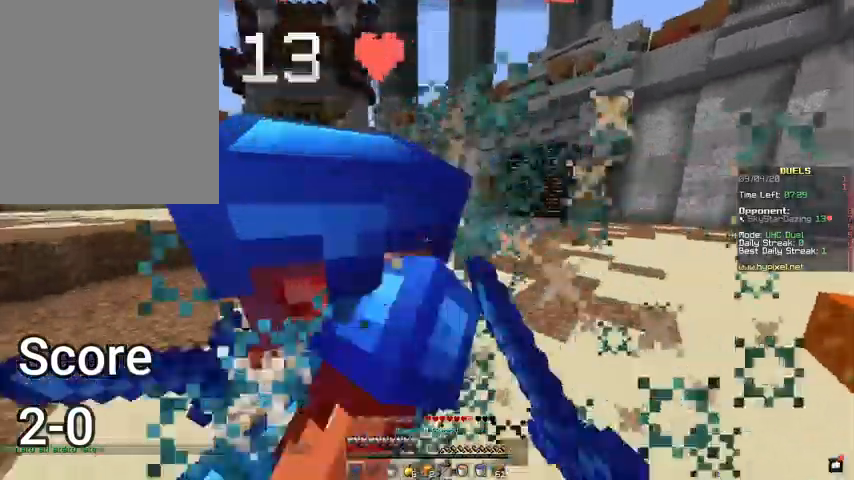
{"keys": ["a", "s"], "mouse": ["left"], "events": [[67, "w", "down"], [233, "w", "up"], [400, "s", "down"]]}
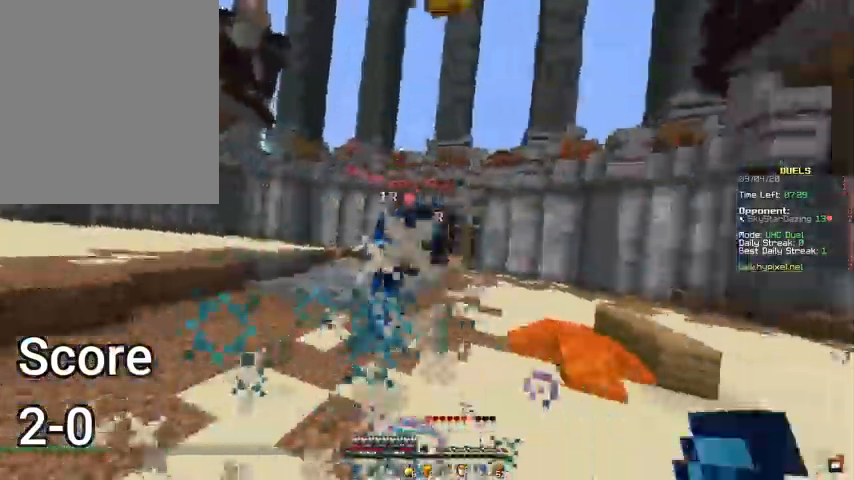
{"keys": ["w"], "mouse": [], "events": [[33, "a", "up"], [100, "d", "down"], [100, "mouse_left", "up"], [167, "mouse_left", "down"], [200, "d", "up"], [200, "s", "up"], [267, "mouse_left", "up"], [267, "w", "down"]]}
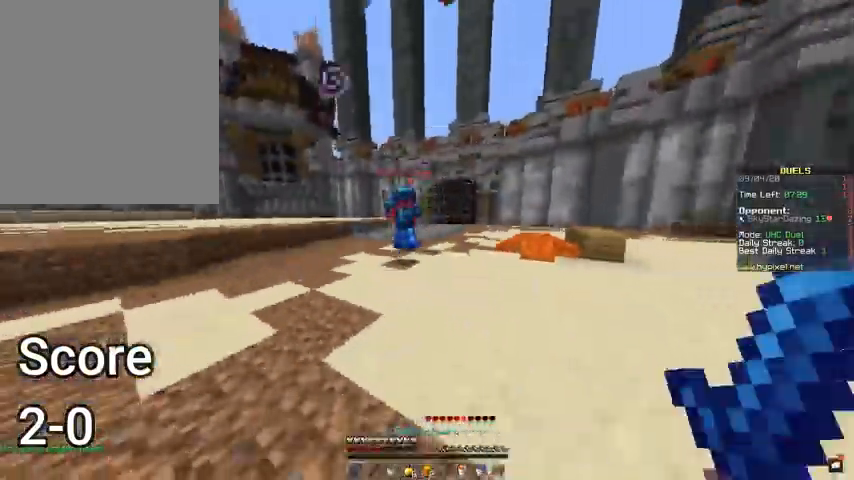
{"keys": ["a", "w"], "mouse": ["left"], "events": [[400, "a", "down"], [433, "mouse_left", "down"]]}
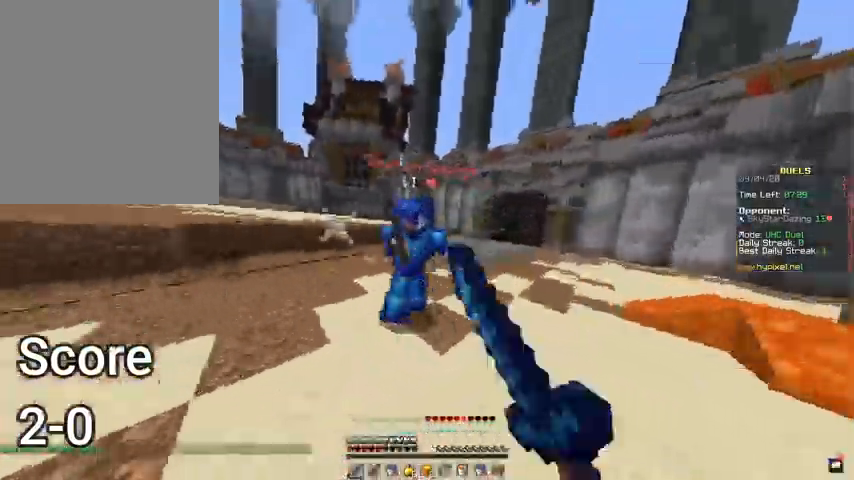
{"keys": ["a", "w"], "mouse": ["left"], "events": [[233, "w", "up"], [367, "w", "down"]]}
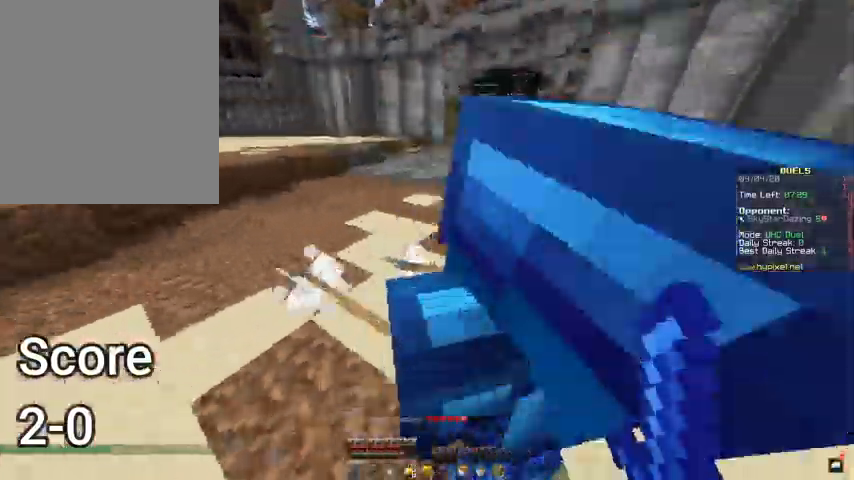
{"keys": ["d", "w"], "mouse": ["left"], "events": [[233, "w", "up"], [367, "d", "down"], [367, "w", "down"], [467, "a", "up"]]}
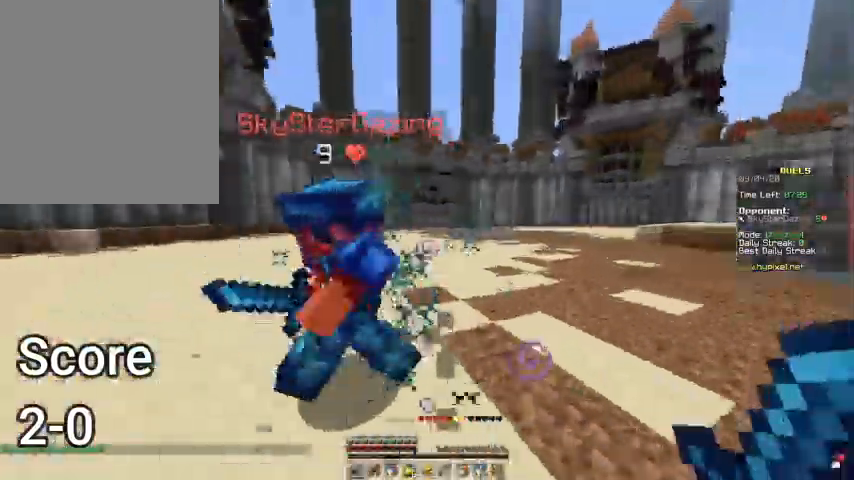
{"keys": ["d", "s"], "mouse": ["left"], "events": [[100, "d", "up"], [200, "d", "down"], [333, "w", "up"], [400, "s", "down"]]}
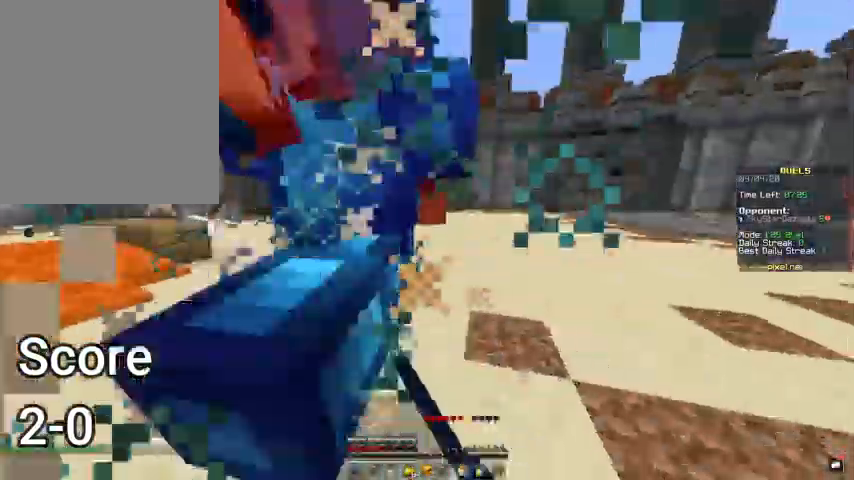
{"keys": ["d", "w"], "mouse": ["left"], "events": [[133, "mouse_left", "up"], [200, "mouse_left", "down"], [400, "s", "up"], [467, "w", "down"]]}
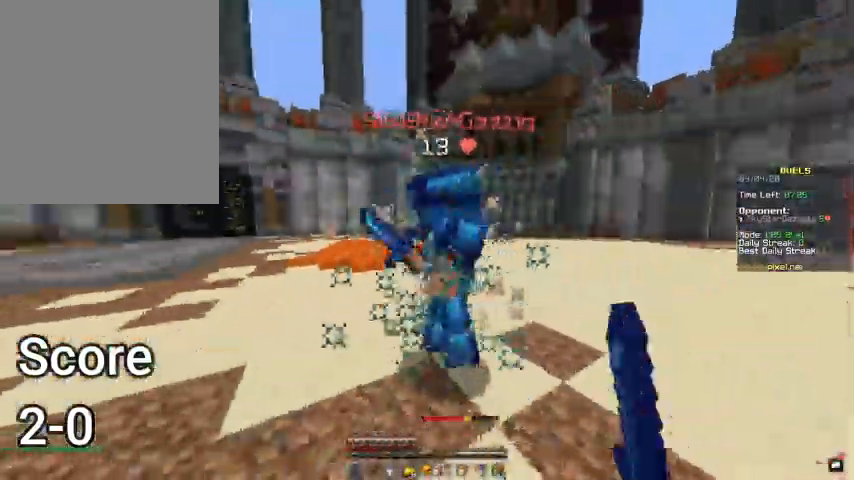
{"keys": ["d", "w"], "mouse": ["left"], "events": [[300, "mouse_left", "up"], [367, "mouse_left", "down"]]}
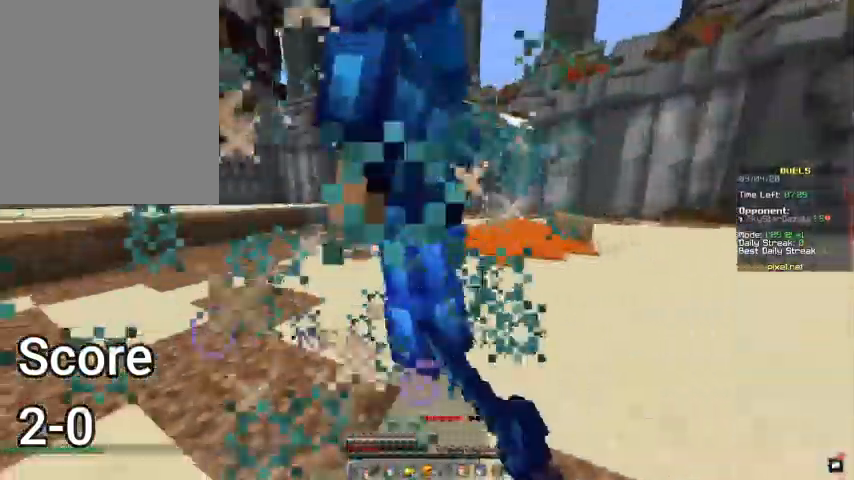
{"keys": ["a", "w"], "mouse": ["left"], "events": [[100, "w", "up"], [167, "s", "down"], [300, "a", "down"], [333, "d", "up"], [400, "s", "up"], [467, "w", "down"]]}
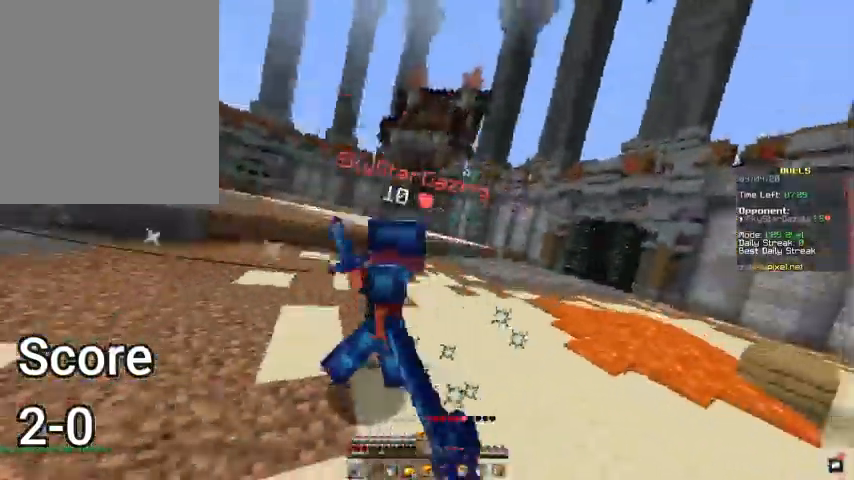
{"keys": ["a", "w"], "mouse": ["left"], "events": []}
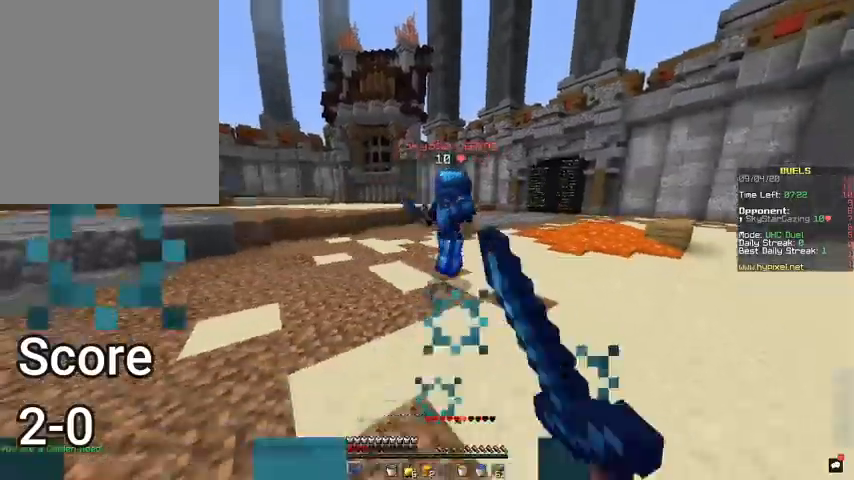
{"keys": ["w"], "mouse": [], "events": [[33, "mouse_left", "up"], [167, "a", "up"]]}
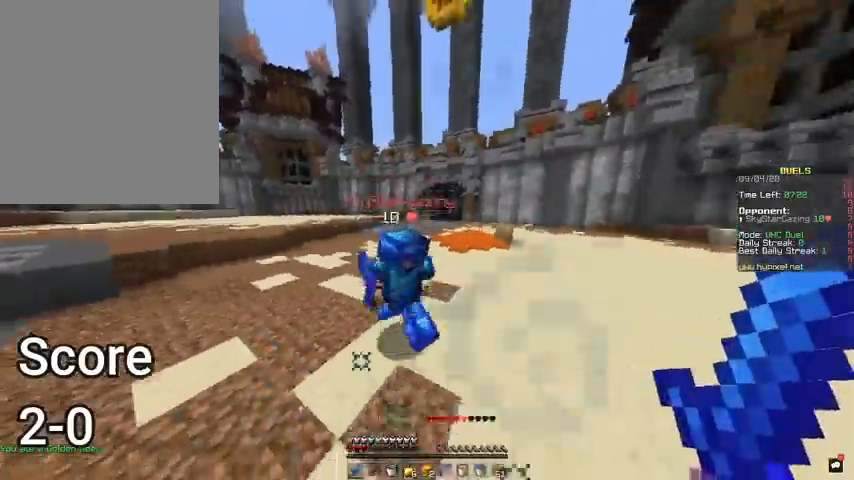
{"keys": ["d", "s"], "mouse": ["left"], "events": [[100, "mouse_left", "down"], [267, "d", "down"], [333, "w", "up"], [433, "s", "down"]]}
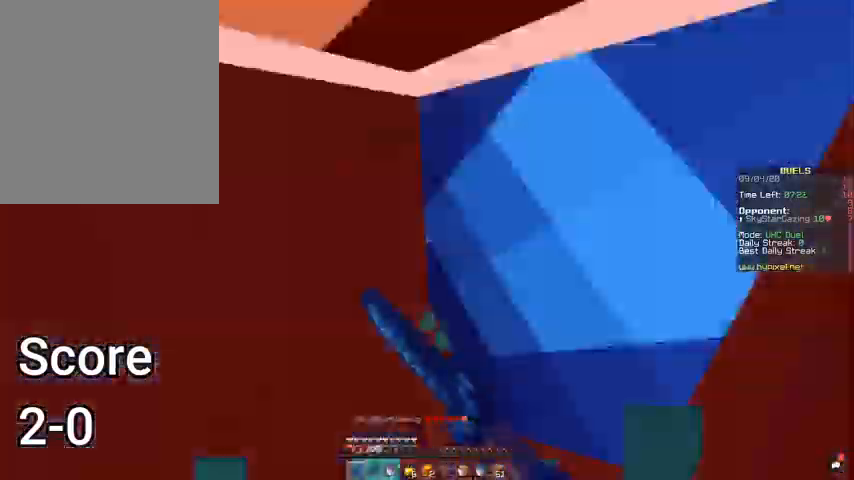
{"keys": ["s"], "mouse": ["left"], "events": [[67, "d", "up"]]}
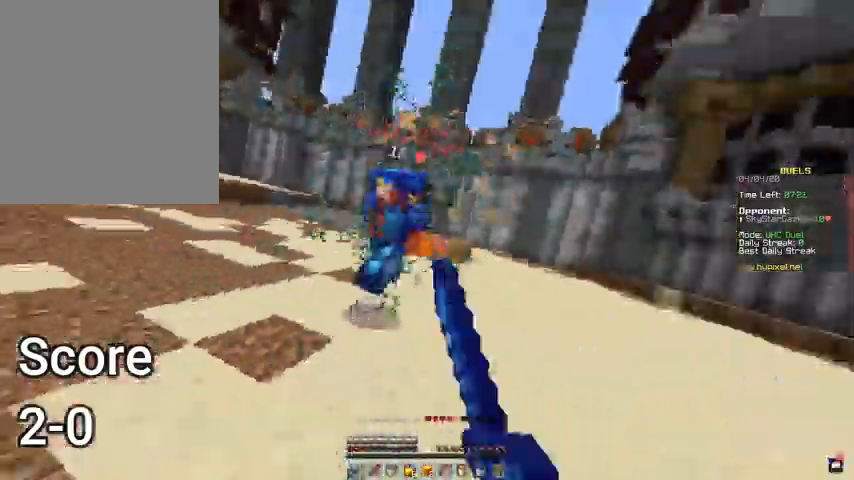
{"keys": ["s"], "mouse": ["right"], "events": [[67, "mouse_left", "up"], [467, "mouse_right", "down"]]}
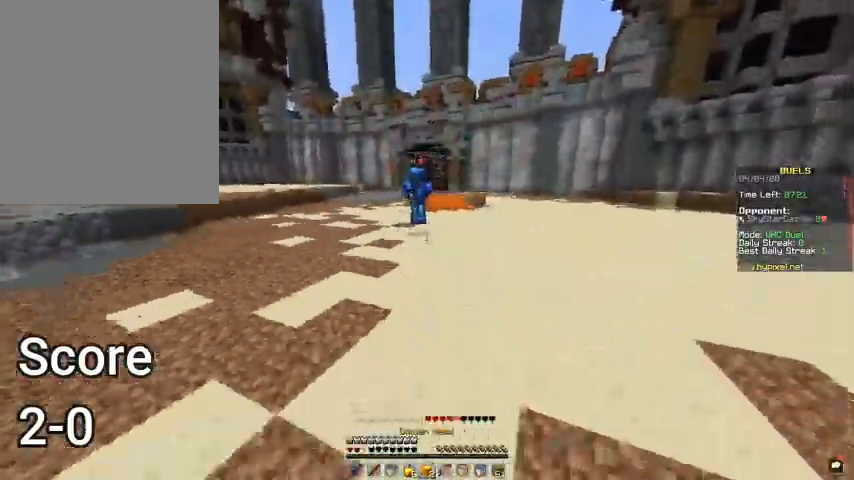
{"keys": ["w"], "mouse": [], "events": [[67, "s", "up"], [100, "w", "down"], [133, "mouse_right", "up"]]}
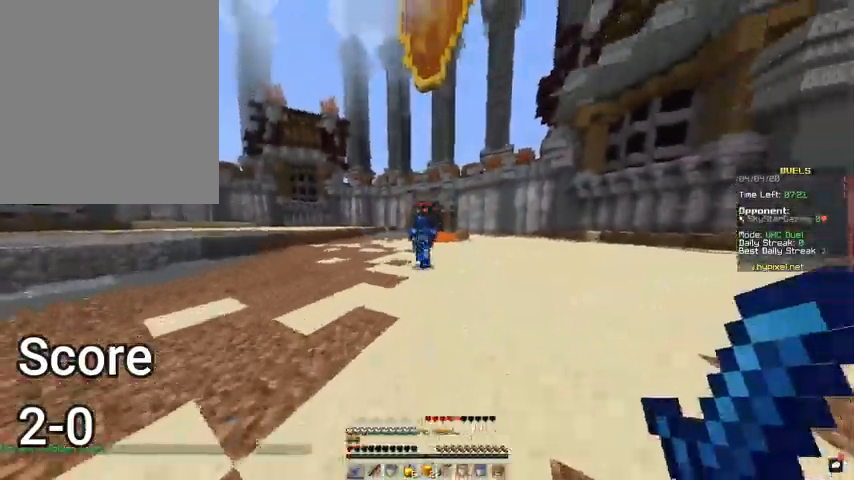
{"keys": ["a"], "mouse": ["left"], "events": [[233, "mouse_left", "down"], [267, "a", "down"], [433, "w", "up"]]}
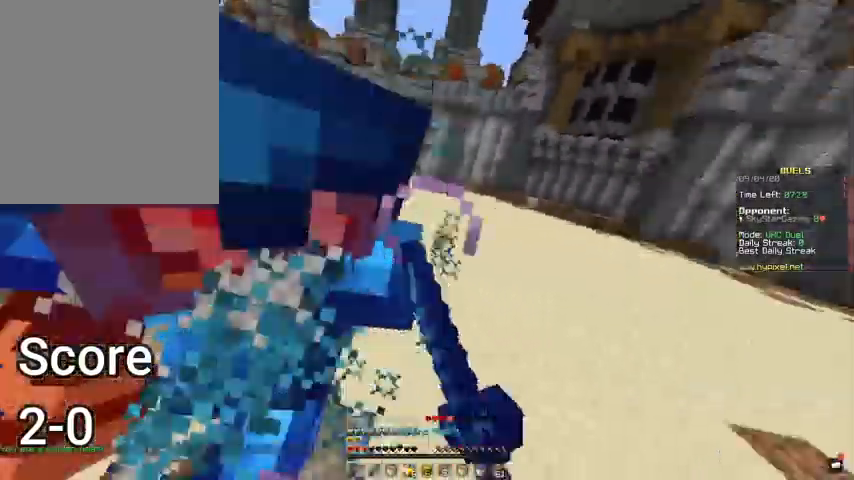
{"keys": ["a", "w"], "mouse": [], "events": [[267, "mouse_left", "up"], [300, "w", "down"]]}
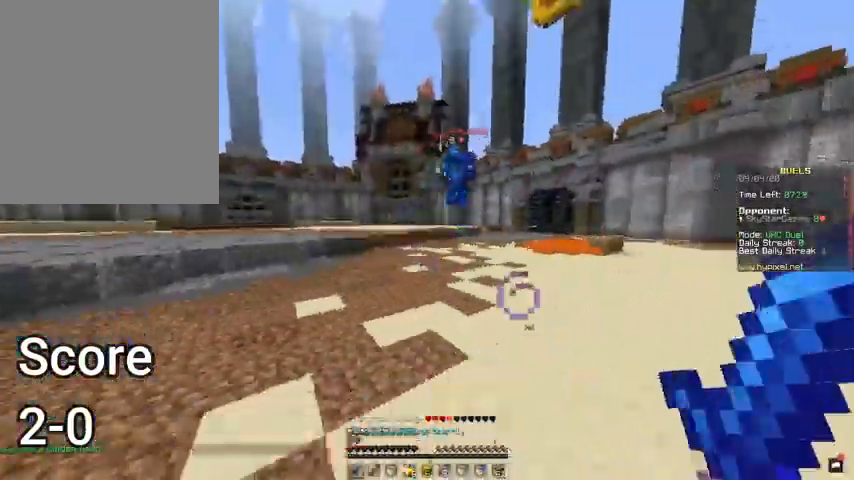
{"keys": ["w"], "mouse": [], "events": [[33, "a", "up"], [233, "d", "down"], [433, "d", "up"]]}